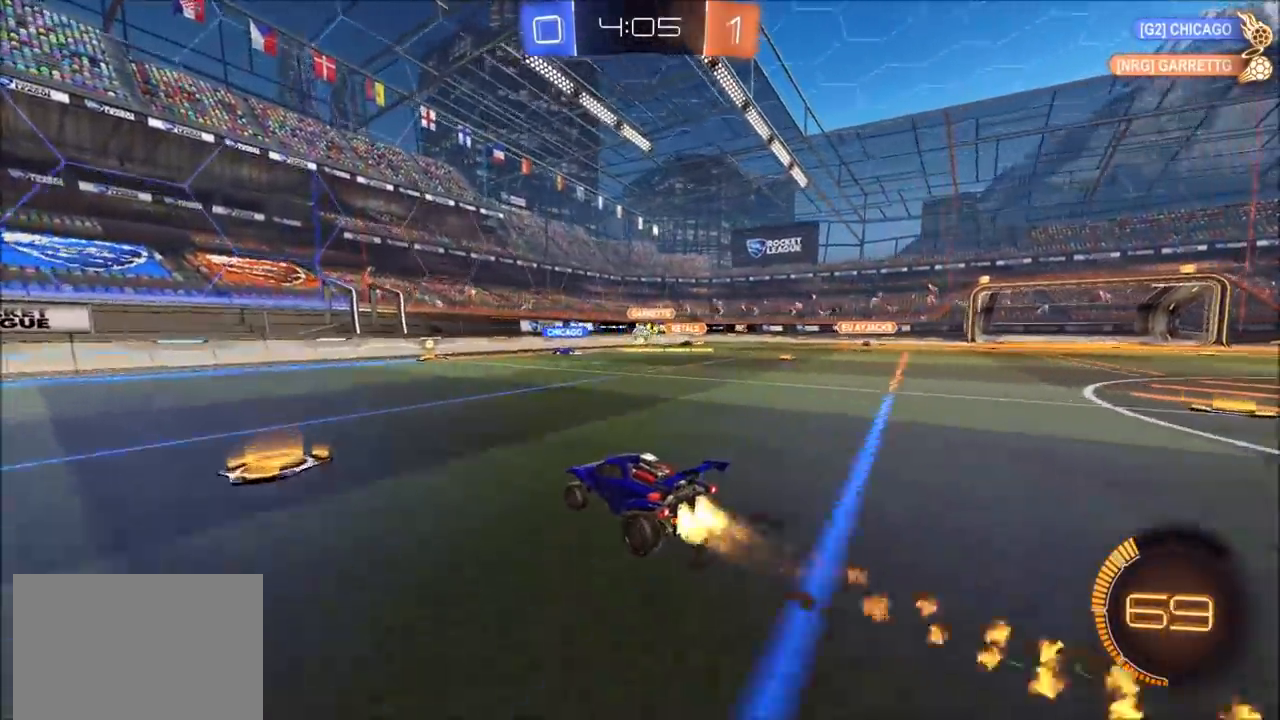
Gameplay with a controller (PlayStation layout); each line is a JSON object with the inputs held at the frame after it. "events" lists button and stick changes between this image and that frame as [ms after this image, input, new state], when the widget could be followed in between.
{"buttons": ["R2"], "left_stick": "left", "right_stick": "center", "events": [[100, "CIRCLE", "up"]]}
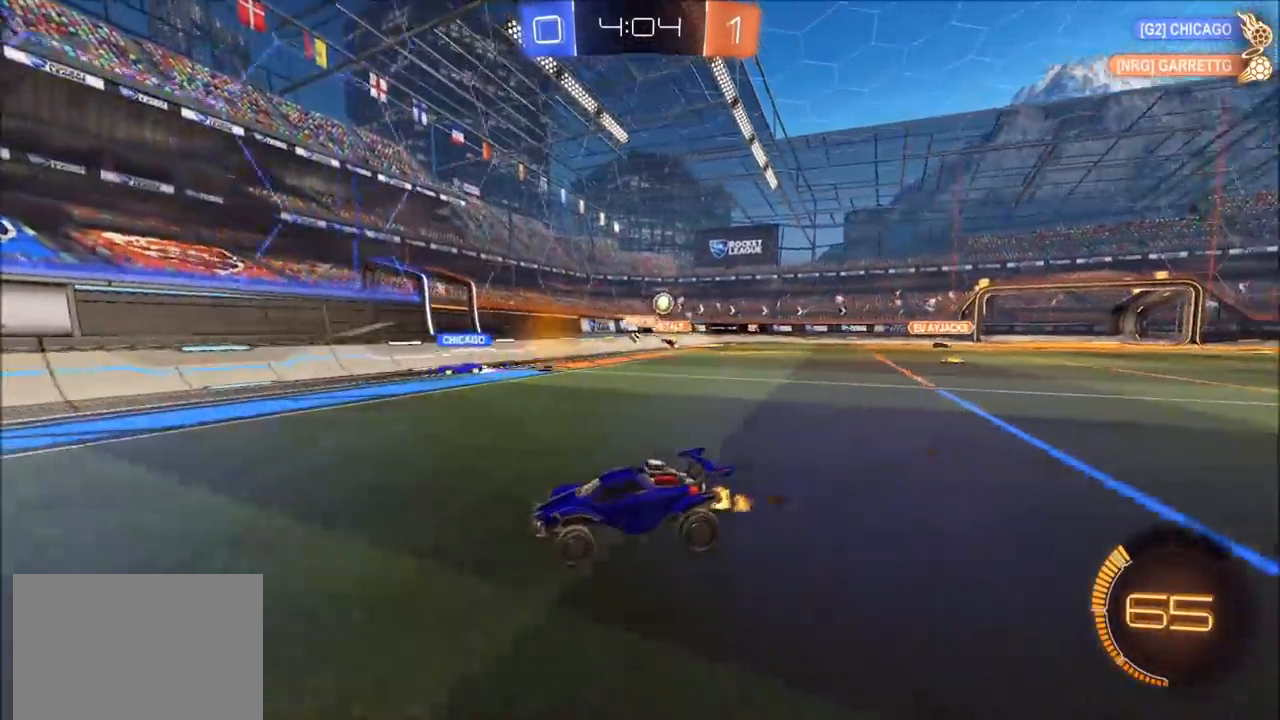
{"buttons": ["R2"], "left_stick": "left", "right_stick": "center", "events": [[67, "left_stick", "center"], [183, "left_stick", "left"], [300, "L1", "down"], [467, "L1", "up"]]}
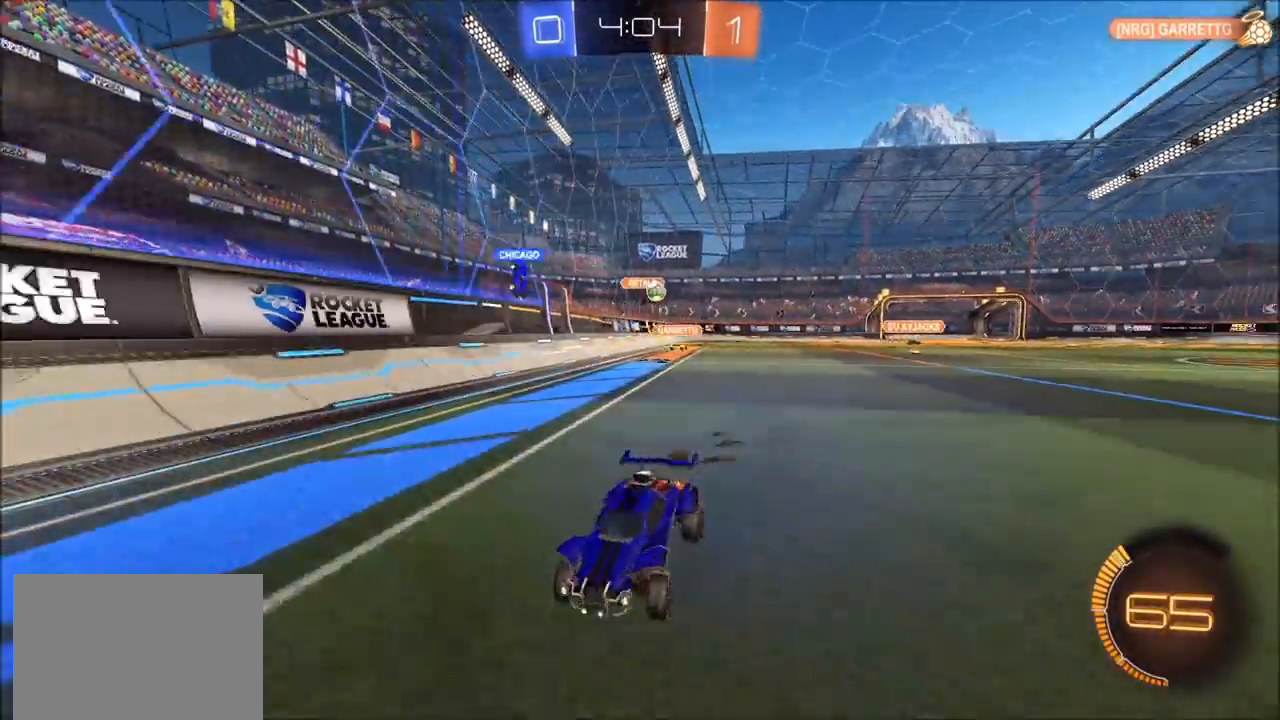
{"buttons": ["R2"], "left_stick": "left", "right_stick": "center", "events": [[233, "L1", "down"], [333, "L1", "up"]]}
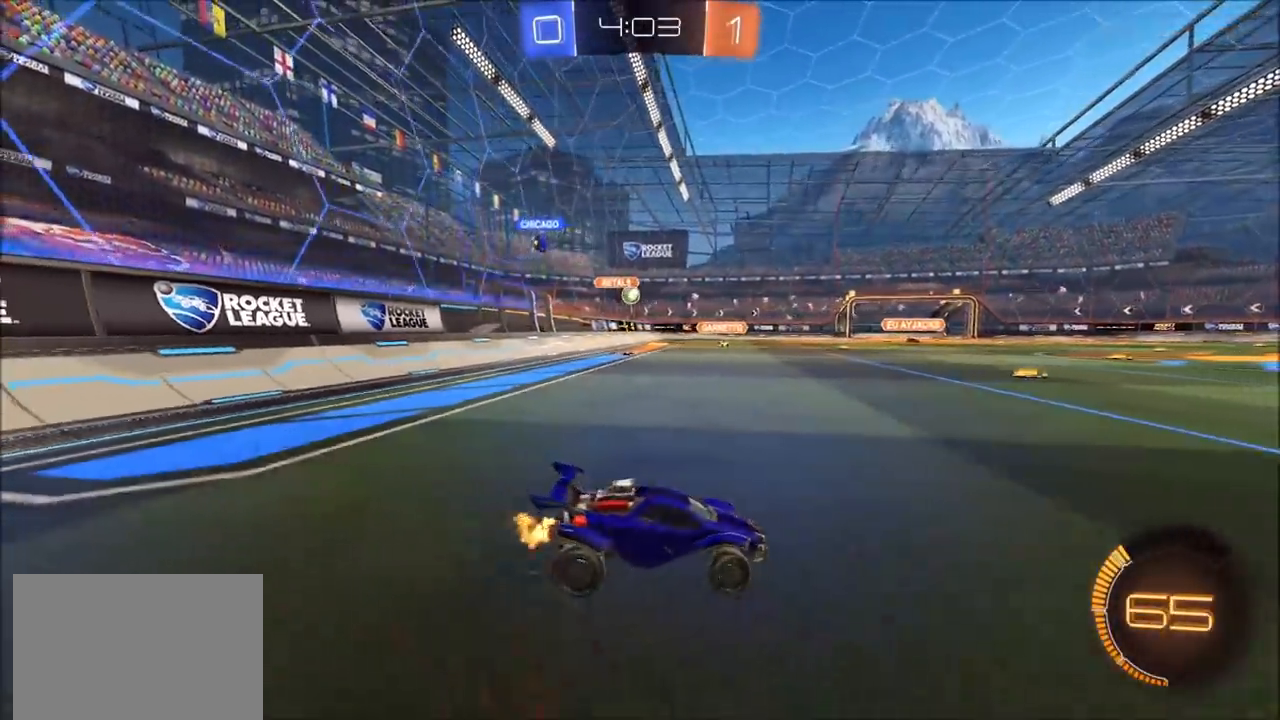
{"buttons": ["R2"], "left_stick": "center", "right_stick": "center", "events": [[400, "left_stick", "center"]]}
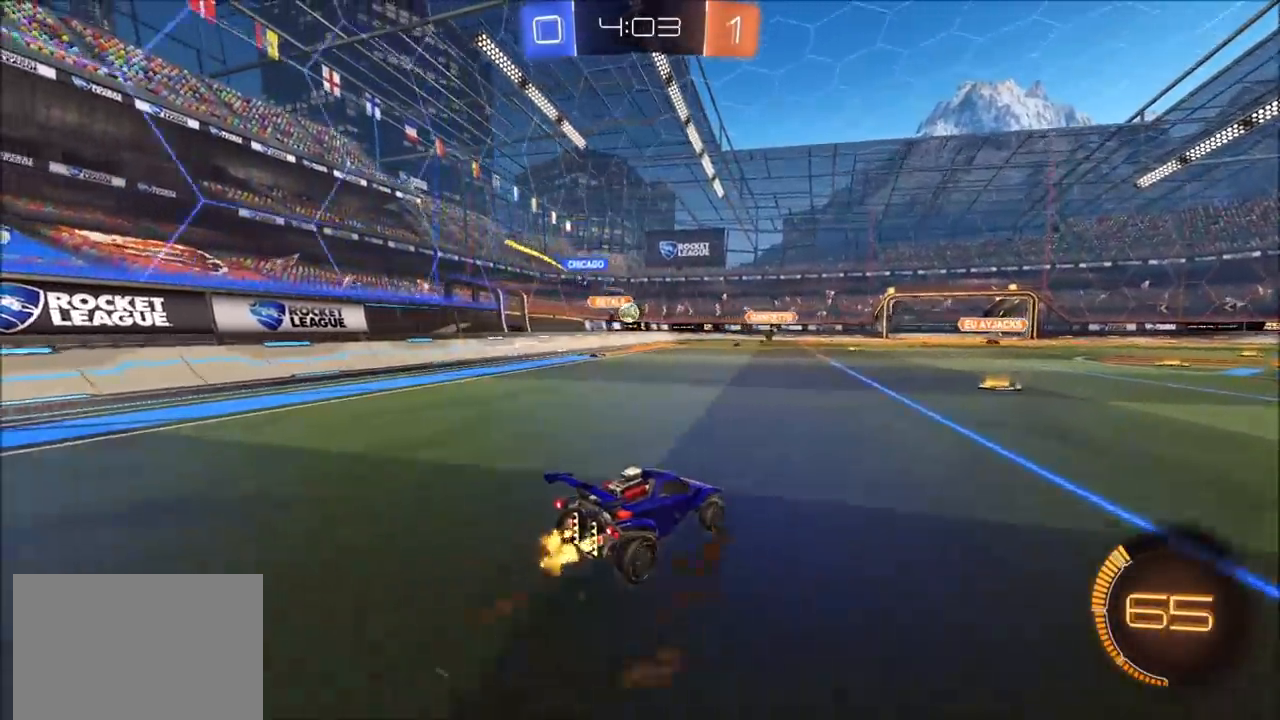
{"buttons": ["R2"], "left_stick": "left", "right_stick": "center", "events": [[350, "left_stick", "left"]]}
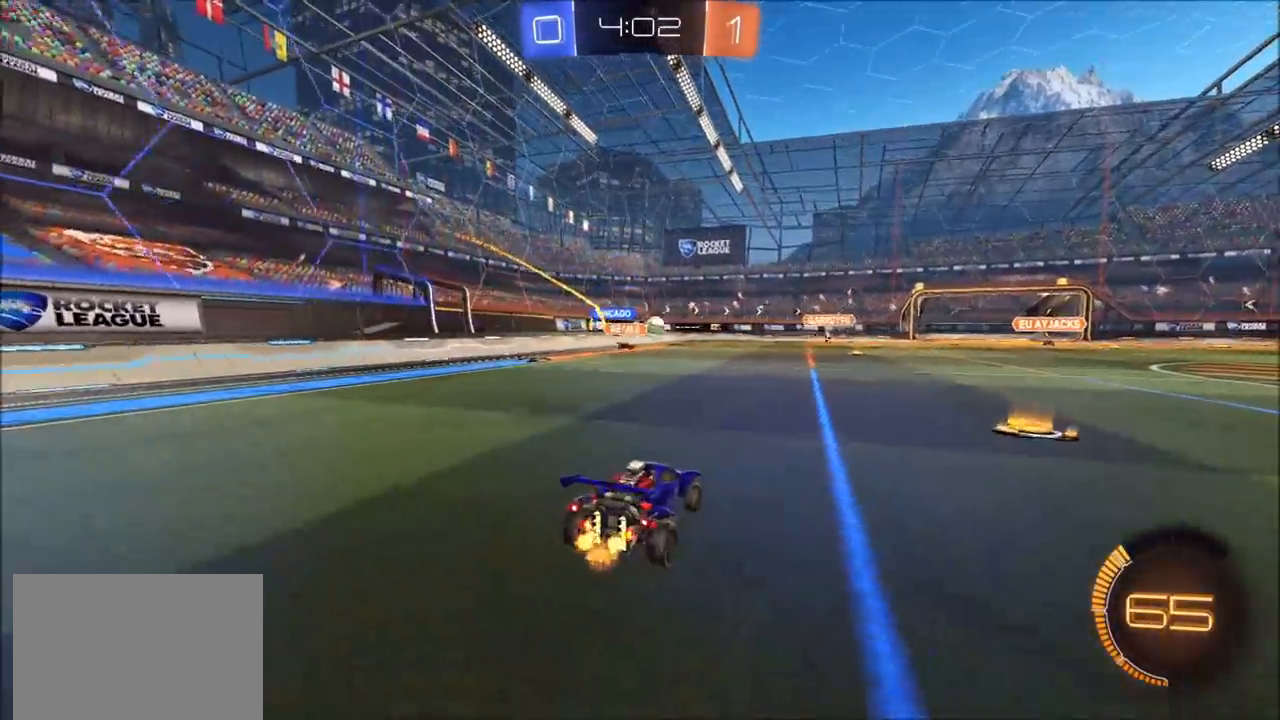
{"buttons": ["R2"], "left_stick": "left", "right_stick": "center", "events": [[183, "left_stick", "up-right"], [383, "left_stick", "center"], [450, "left_stick", "left"]]}
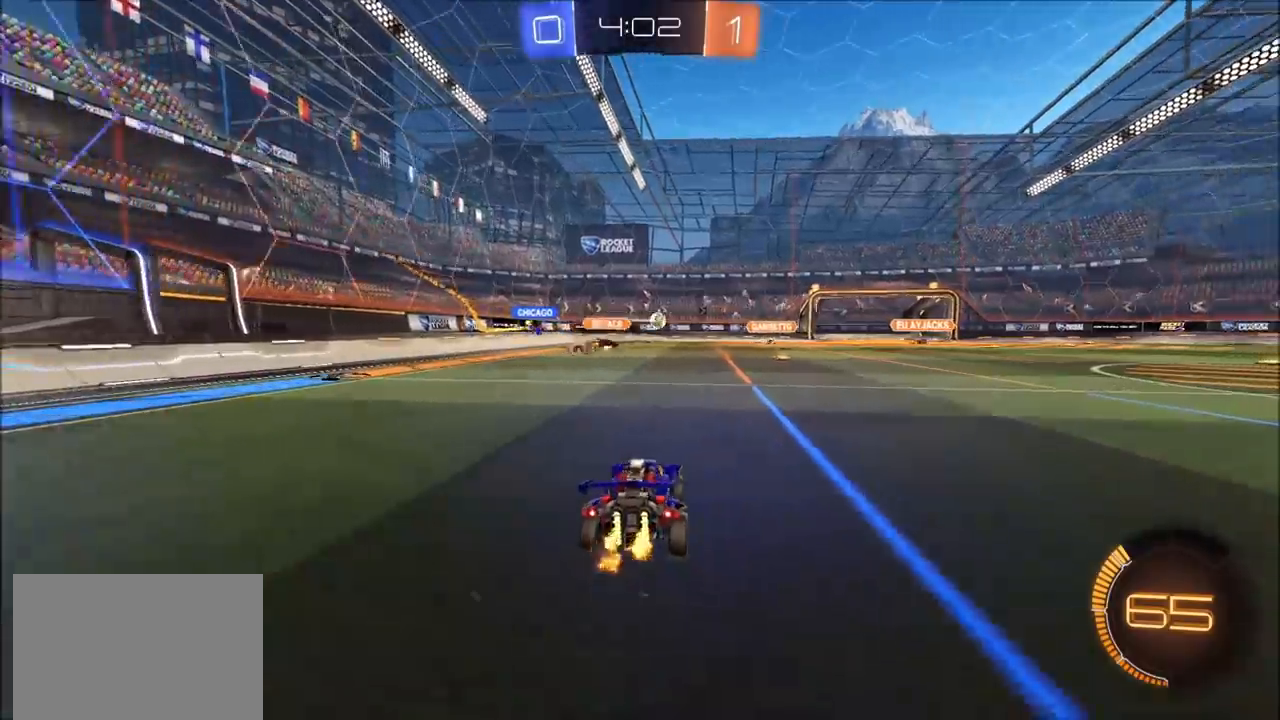
{"buttons": ["R2"], "left_stick": "up-right", "right_stick": "center", "events": [[167, "left_stick", "up-right"]]}
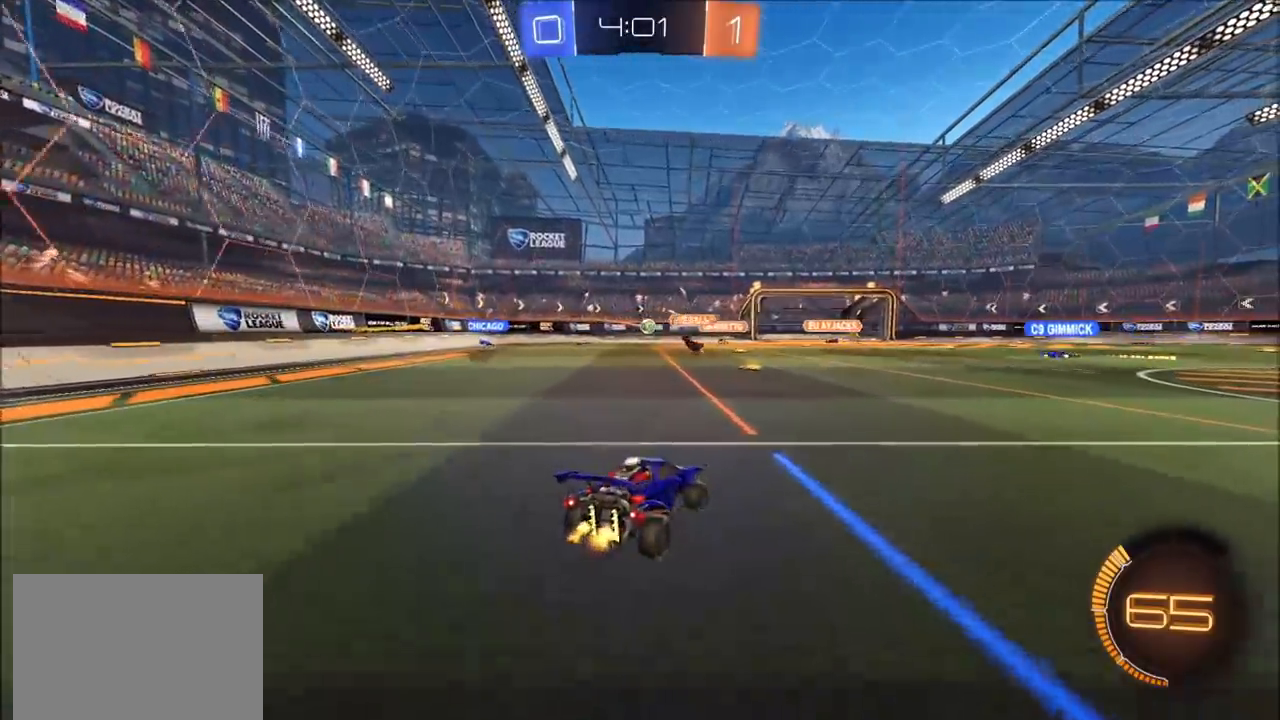
{"buttons": ["R2"], "left_stick": "center", "right_stick": "center", "events": [[100, "R2", "up"], [217, "left_stick", "center"], [267, "left_stick", "left"], [300, "R2", "down"], [367, "left_stick", "center"]]}
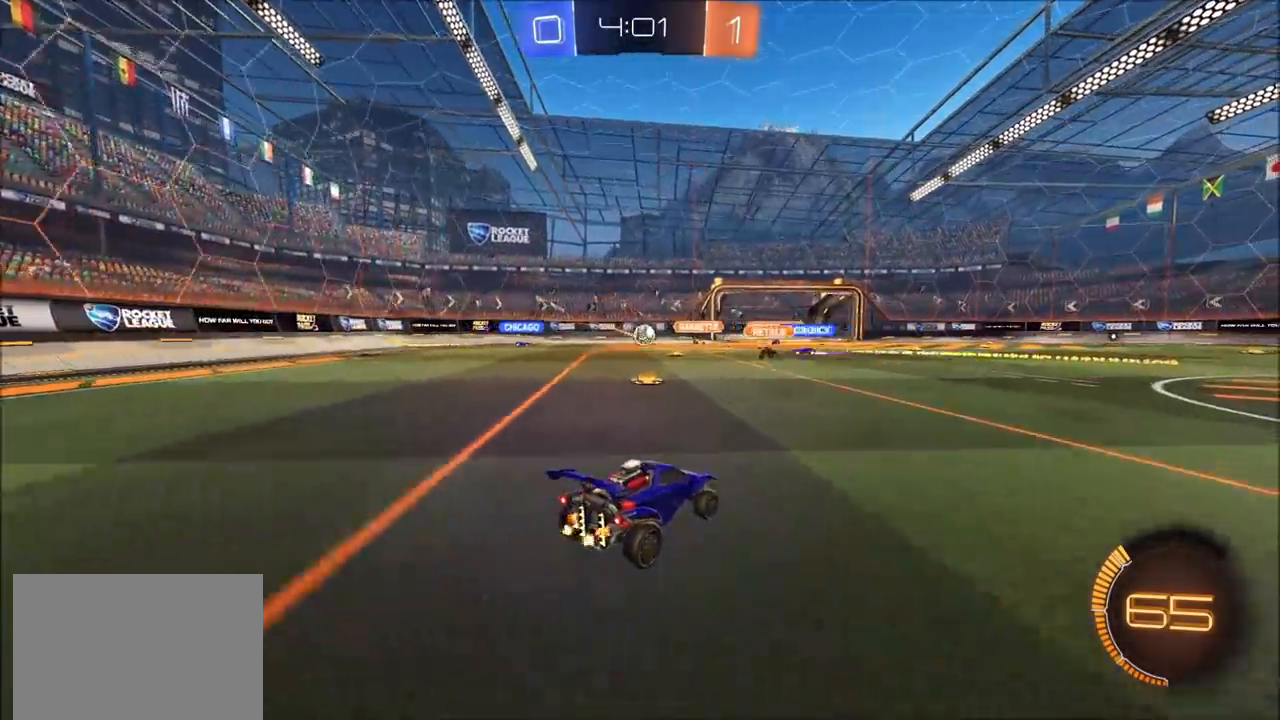
{"buttons": ["R2"], "left_stick": "up-right", "right_stick": "center", "events": [[367, "left_stick", "up-right"]]}
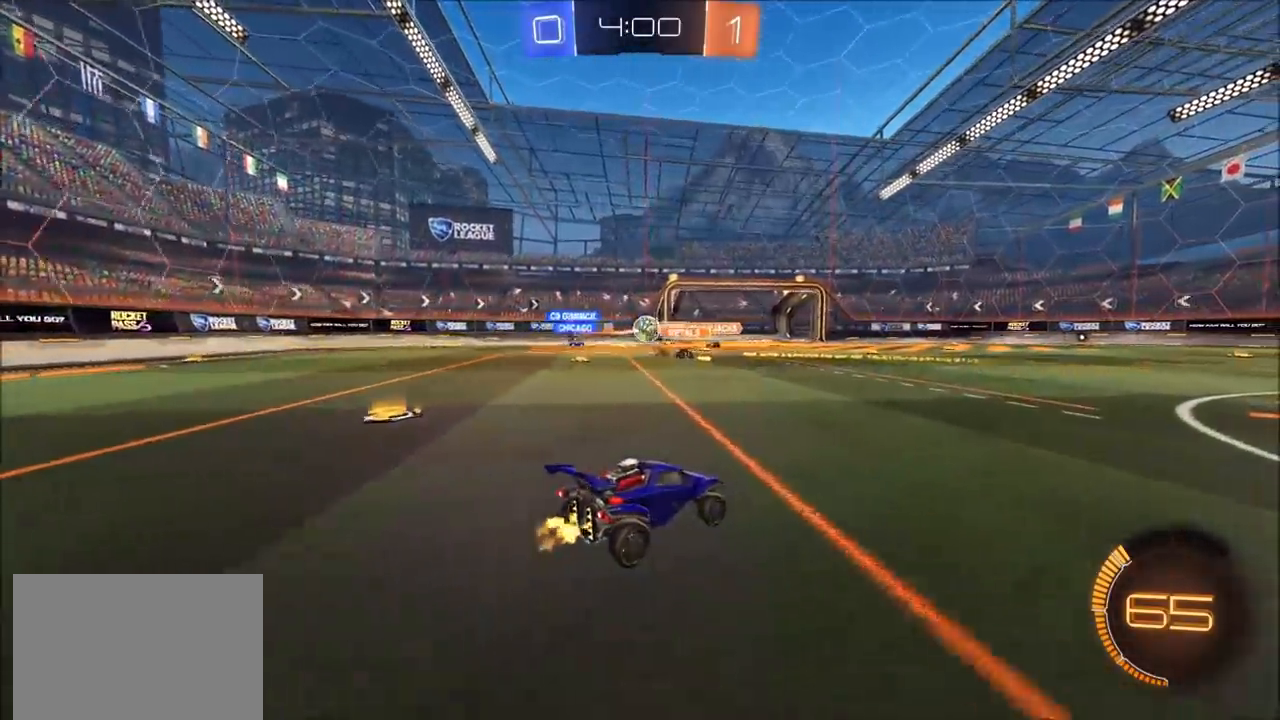
{"buttons": ["CIRCLE", "R2"], "left_stick": "center", "right_stick": "center", "events": [[17, "left_stick", "center"], [233, "left_stick", "up-right"], [283, "CIRCLE", "down"], [417, "left_stick", "center"]]}
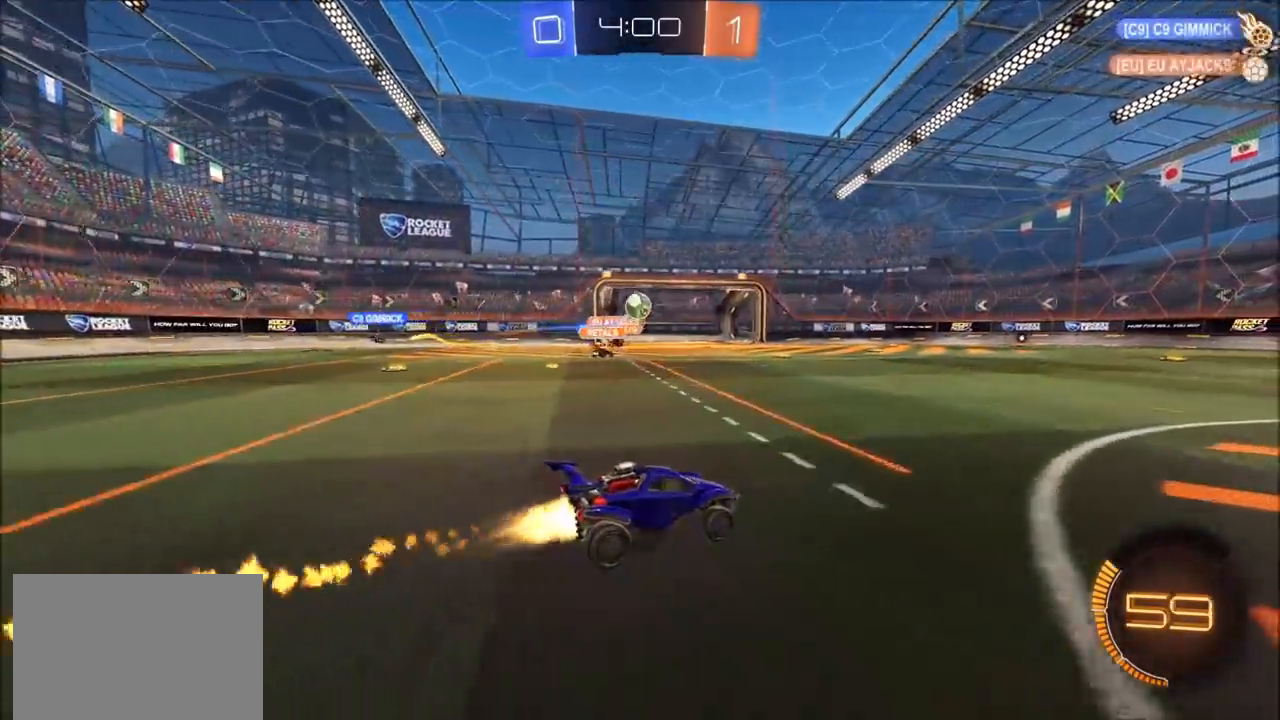
{"buttons": ["R2"], "left_stick": "left", "right_stick": "center", "events": [[200, "left_stick", "right"], [217, "CIRCLE", "up"], [300, "R2", "up"], [317, "L2", "down"], [333, "left_stick", "left"], [450, "R2", "down"], [467, "L2", "up"]]}
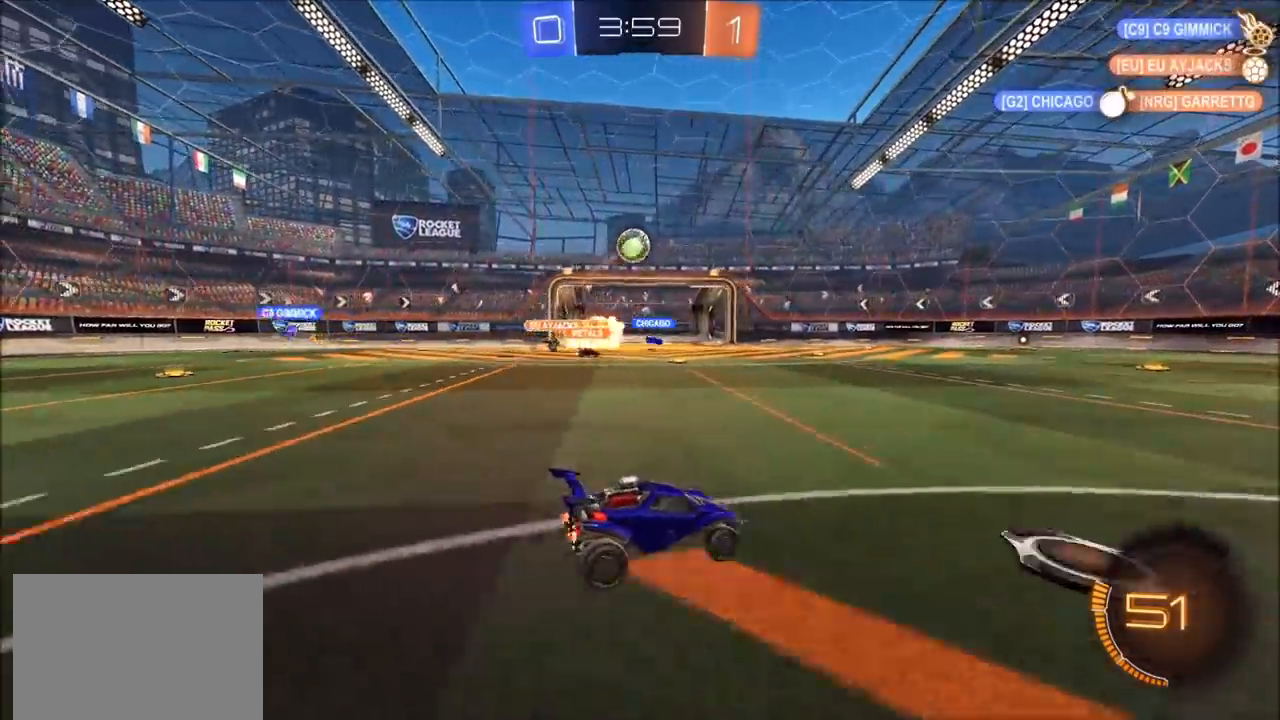
{"buttons": ["CROSS", "CIRCLE", "R2"], "left_stick": "center", "right_stick": "center", "events": [[33, "L1", "down"], [67, "L1", "up"], [117, "R2", "up"], [200, "CROSS", "down"], [200, "R2", "down"], [283, "left_stick", "down"], [417, "CROSS", "up"], [417, "left_stick", "center"], [450, "CIRCLE", "down"], [467, "CROSS", "down"]]}
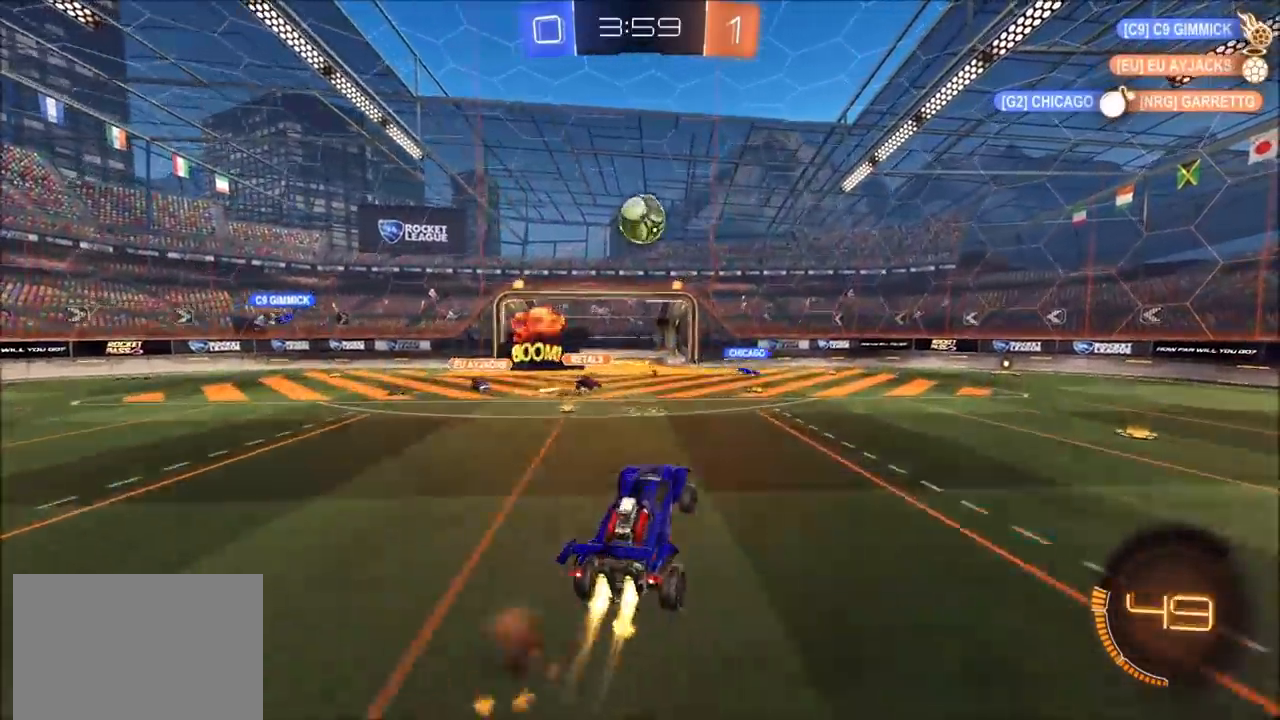
{"buttons": ["CROSS", "CIRCLE", "R2"], "left_stick": "up-right", "right_stick": "center", "events": [[17, "left_stick", "down-right"], [67, "L1", "down"], [67, "left_stick", "right"], [167, "L1", "up"], [383, "left_stick", "up-right"]]}
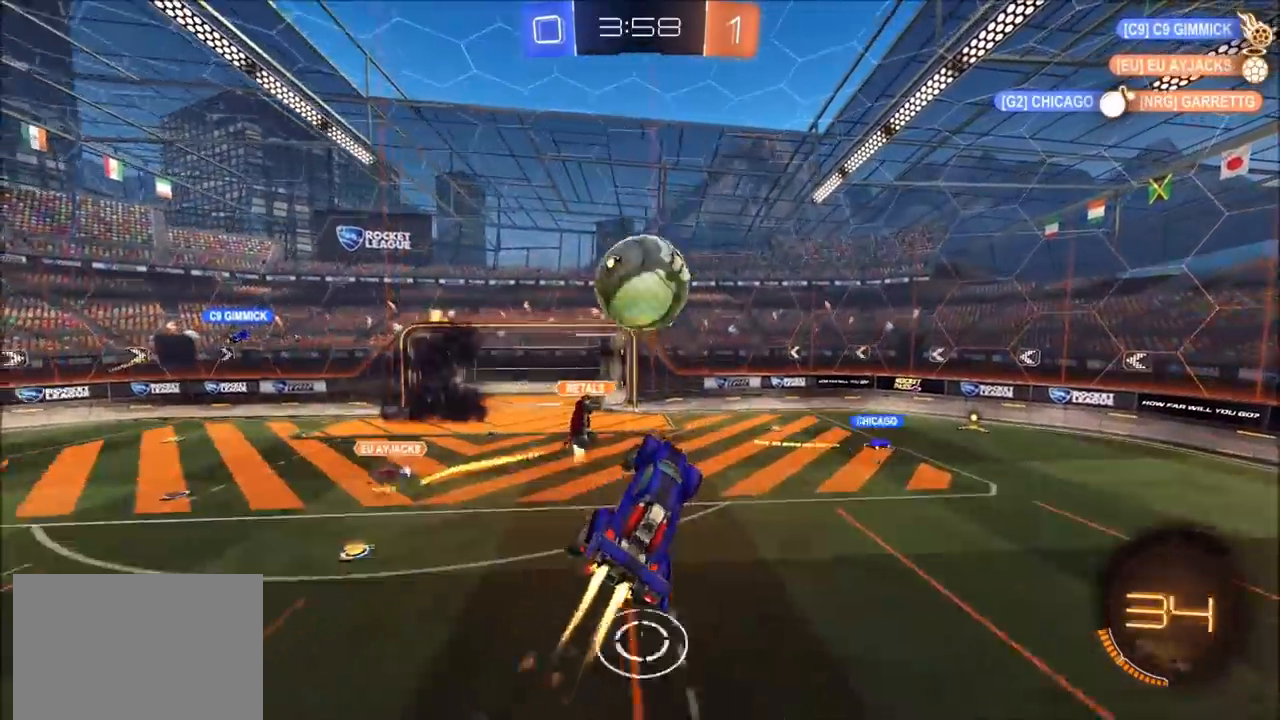
{"buttons": ["R2"], "left_stick": "center", "right_stick": "center", "events": [[117, "left_stick", "center"], [450, "CROSS", "up"], [467, "CIRCLE", "up"]]}
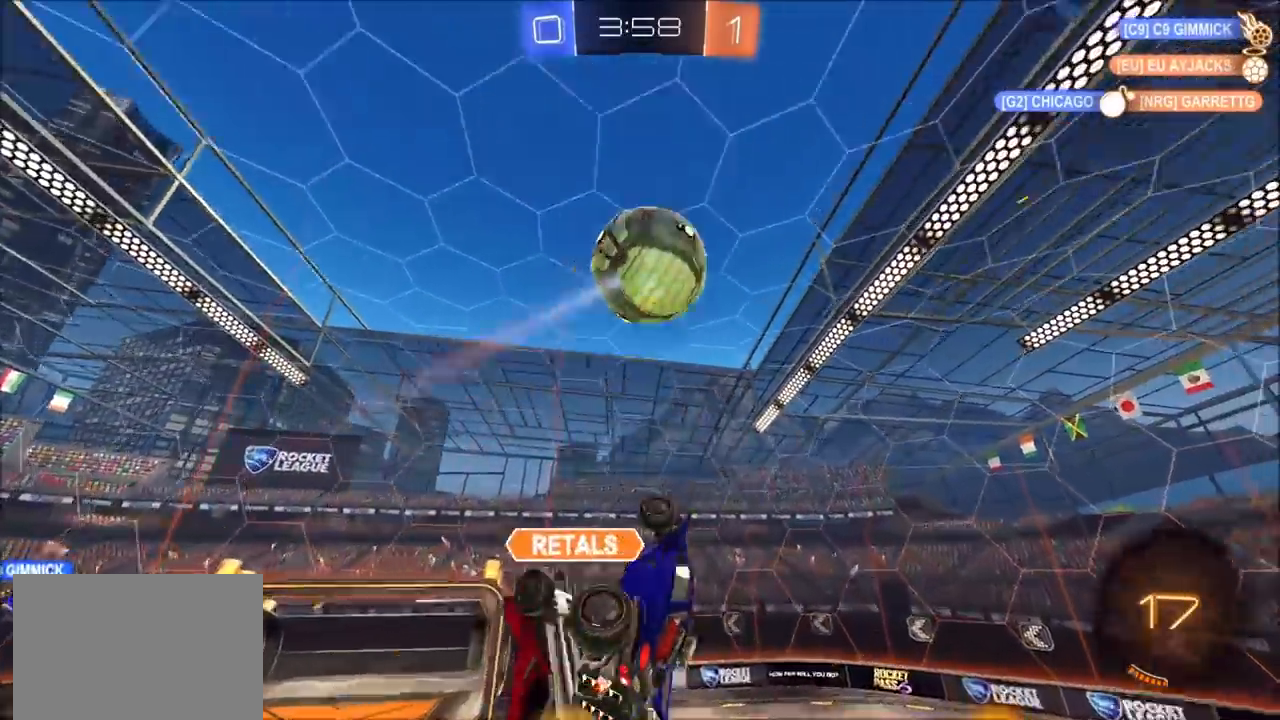
{"buttons": [], "left_stick": "down-right", "right_stick": "center", "events": [[217, "TRIANGLE", "down"], [267, "left_stick", "right"], [300, "TRIANGLE", "up"], [333, "left_stick", "down-right"], [500, "R2", "up"]]}
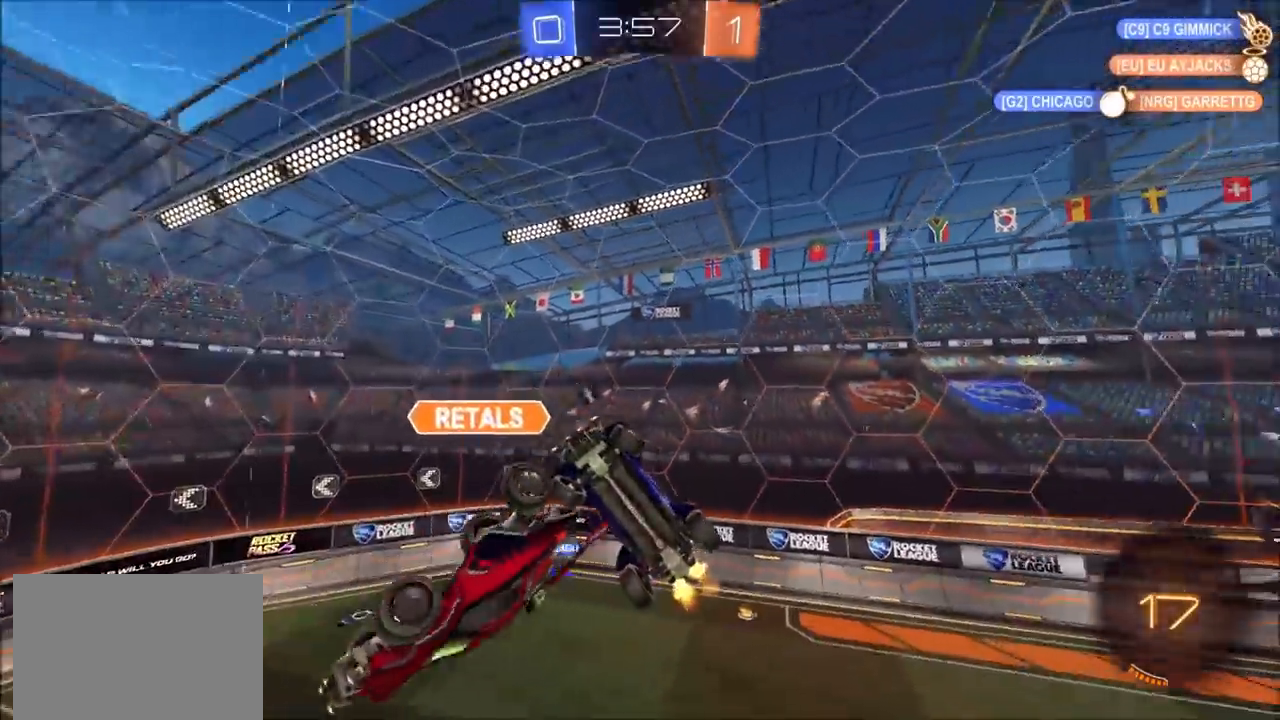
{"buttons": ["R2"], "left_stick": "center", "right_stick": "center", "events": [[67, "left_stick", "right"], [300, "TRIANGLE", "down"], [350, "TRIANGLE", "up"], [350, "left_stick", "center"], [467, "R2", "down"]]}
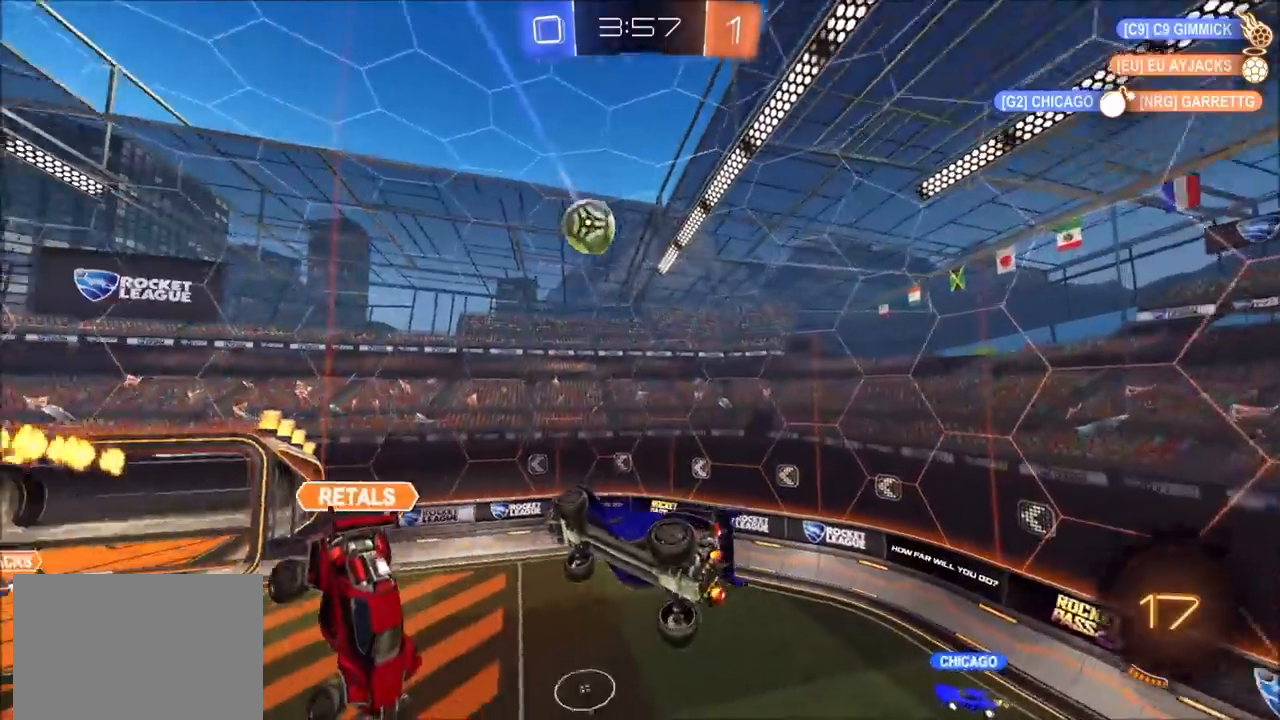
{"buttons": ["R2"], "left_stick": "down-right", "right_stick": "center", "events": [[167, "left_stick", "down-right"], [383, "left_stick", "center"], [483, "left_stick", "down-right"]]}
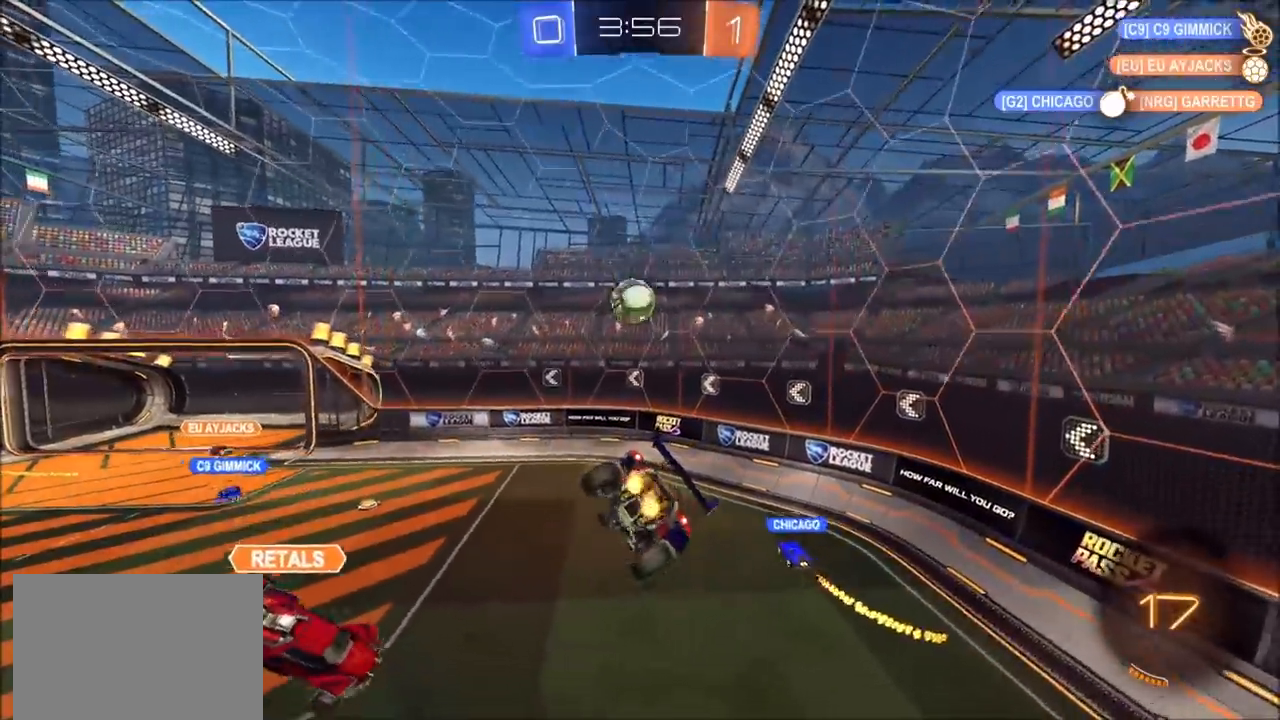
{"buttons": ["R2"], "left_stick": "center", "right_stick": "center", "events": [[167, "left_stick", "center"], [267, "left_stick", "down"], [433, "left_stick", "center"]]}
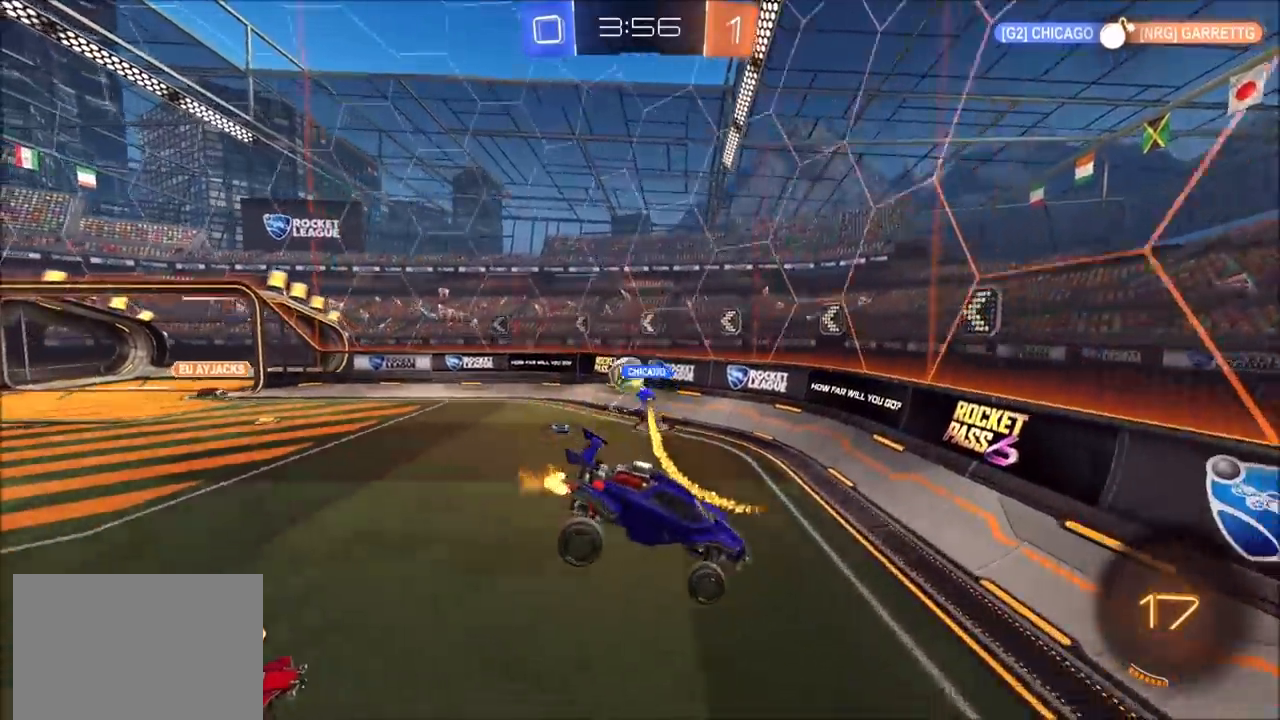
{"buttons": ["R2"], "left_stick": "right", "right_stick": "center", "events": [[217, "left_stick", "right"]]}
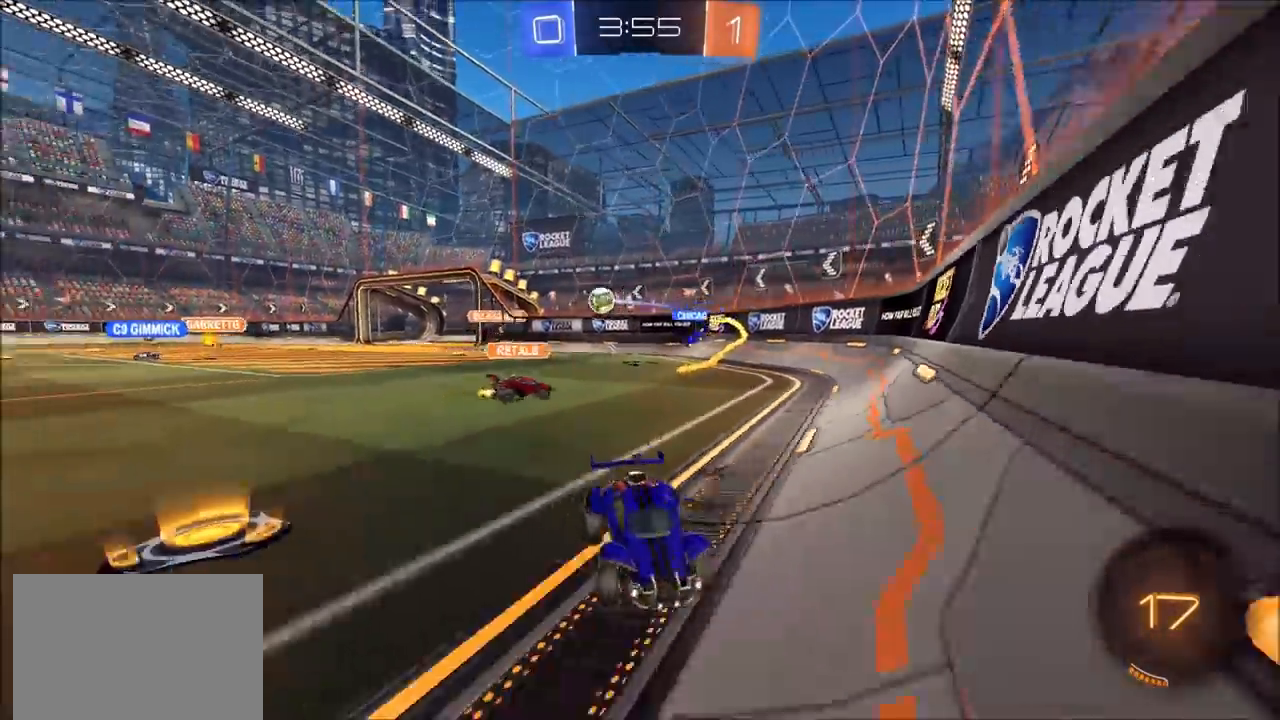
{"buttons": ["CROSS", "CIRCLE", "R2"], "left_stick": "right", "right_stick": "center", "events": [[167, "CIRCLE", "down"], [433, "CROSS", "down"]]}
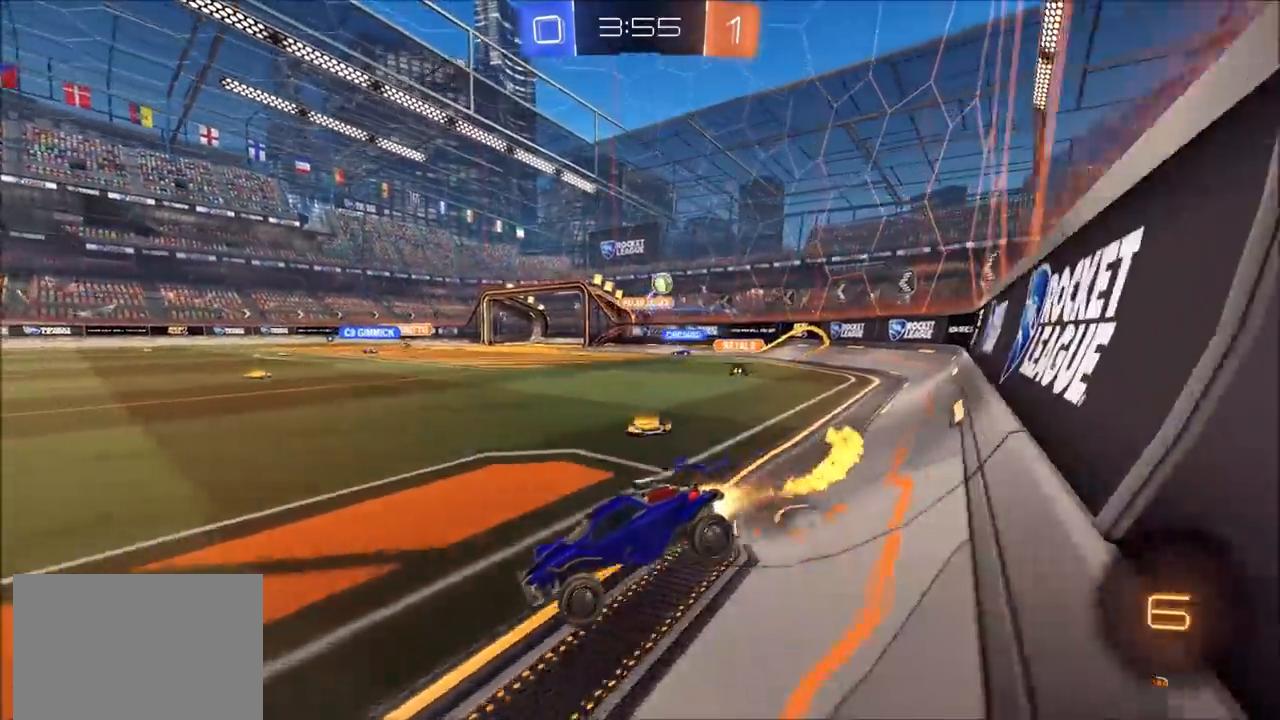
{"buttons": ["L1"], "left_stick": "up-left", "right_stick": "center", "events": [[50, "L1", "down"], [50, "left_stick", "up-left"], [83, "CROSS", "up"], [133, "CROSS", "down"], [267, "CIRCLE", "up"], [283, "CROSS", "up"], [400, "R2", "up"]]}
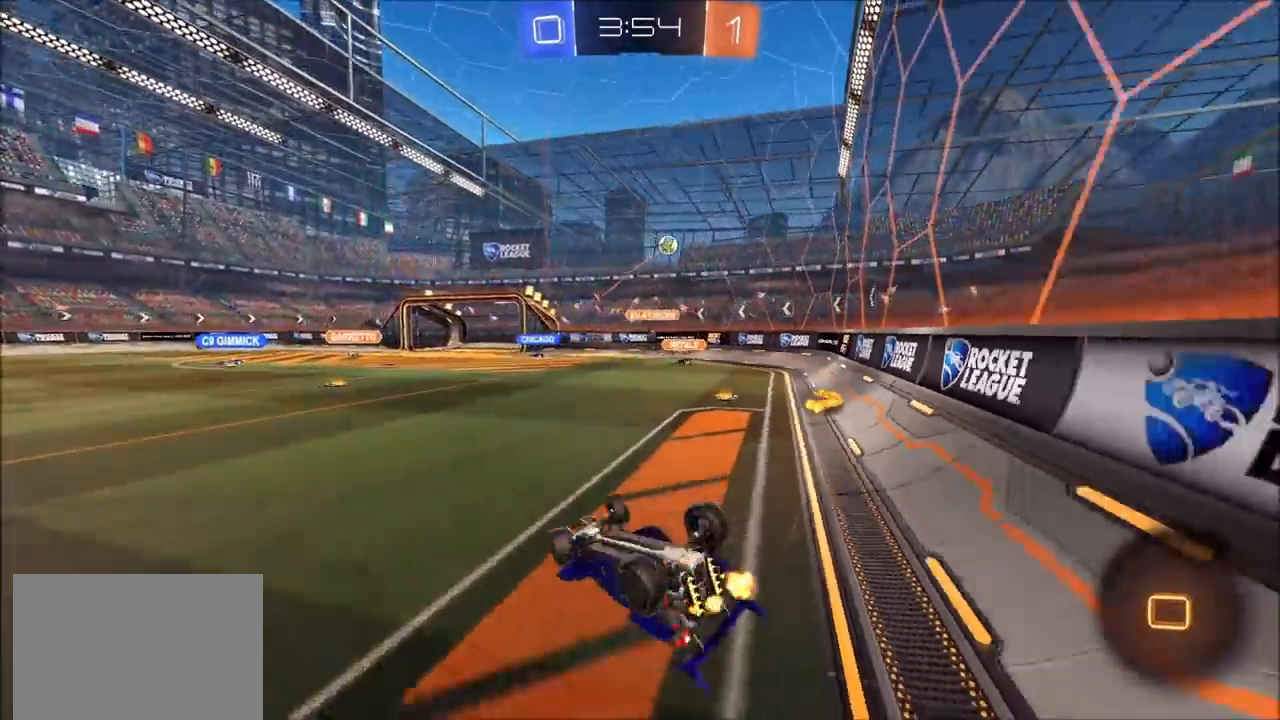
{"buttons": [], "left_stick": "up-left", "right_stick": "center", "events": [[183, "L1", "up"], [200, "L2", "down"], [433, "L2", "up"]]}
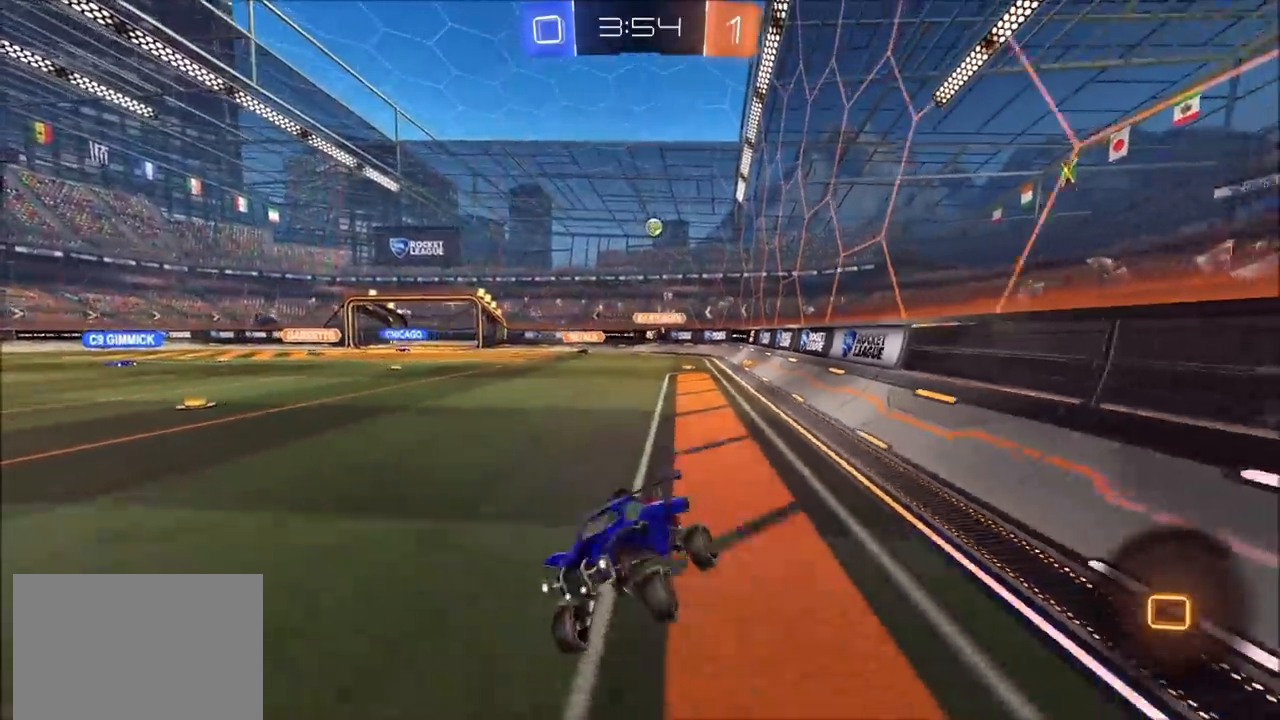
{"buttons": ["L1", "R2"], "left_stick": "left", "right_stick": "center", "events": [[50, "R2", "down"], [100, "left_stick", "center"], [167, "left_stick", "left"], [450, "L1", "down"]]}
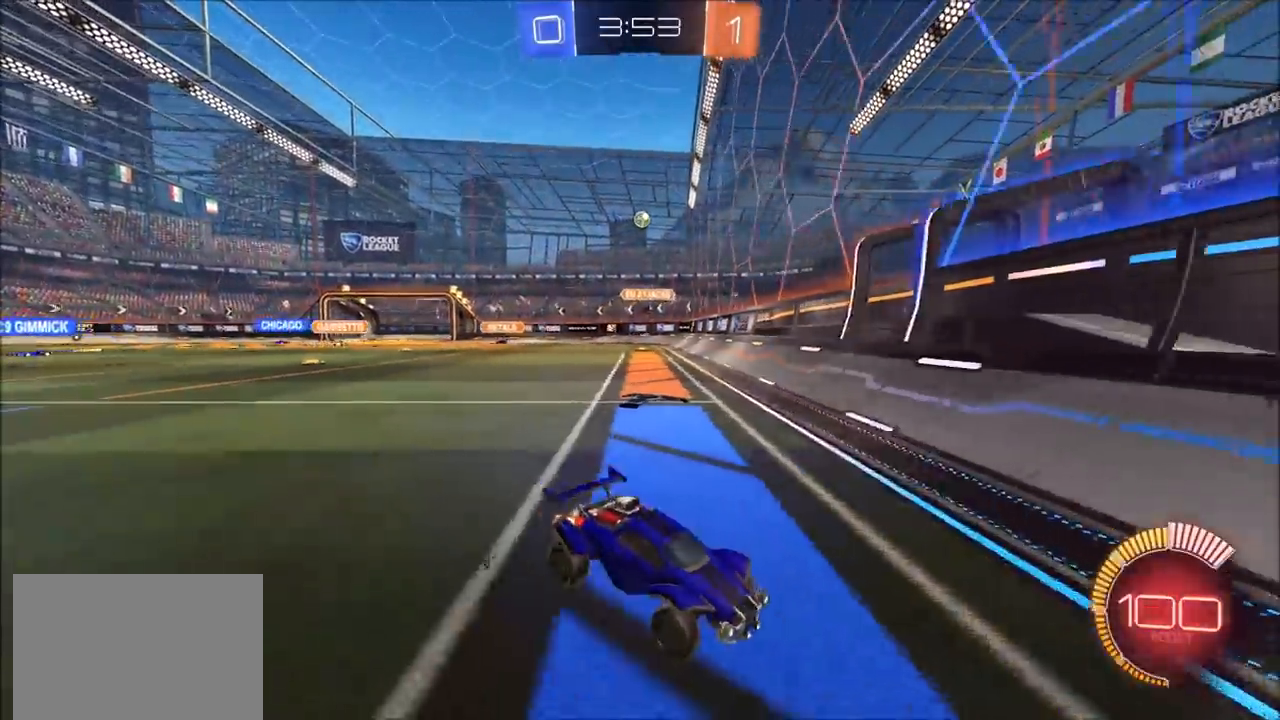
{"buttons": ["R2"], "left_stick": "left", "right_stick": "center", "events": [[150, "L1", "up"]]}
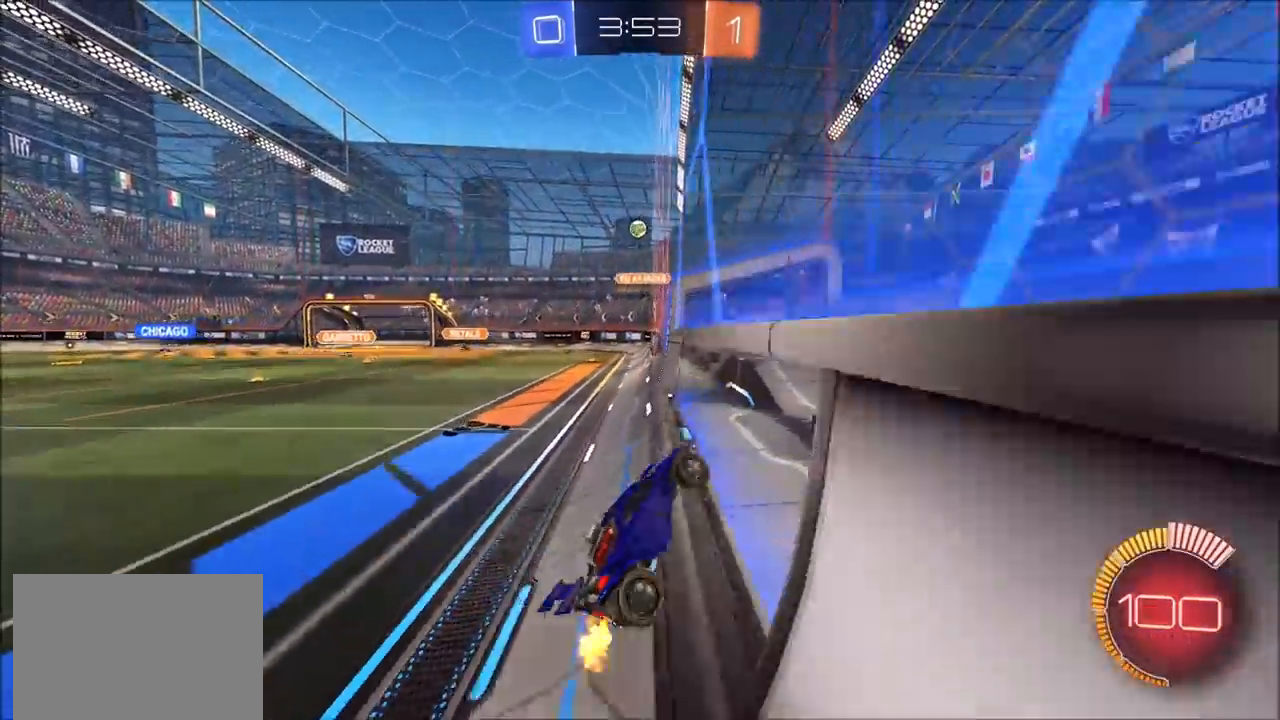
{"buttons": ["R2"], "left_stick": "center", "right_stick": "center", "events": [[267, "left_stick", "center"]]}
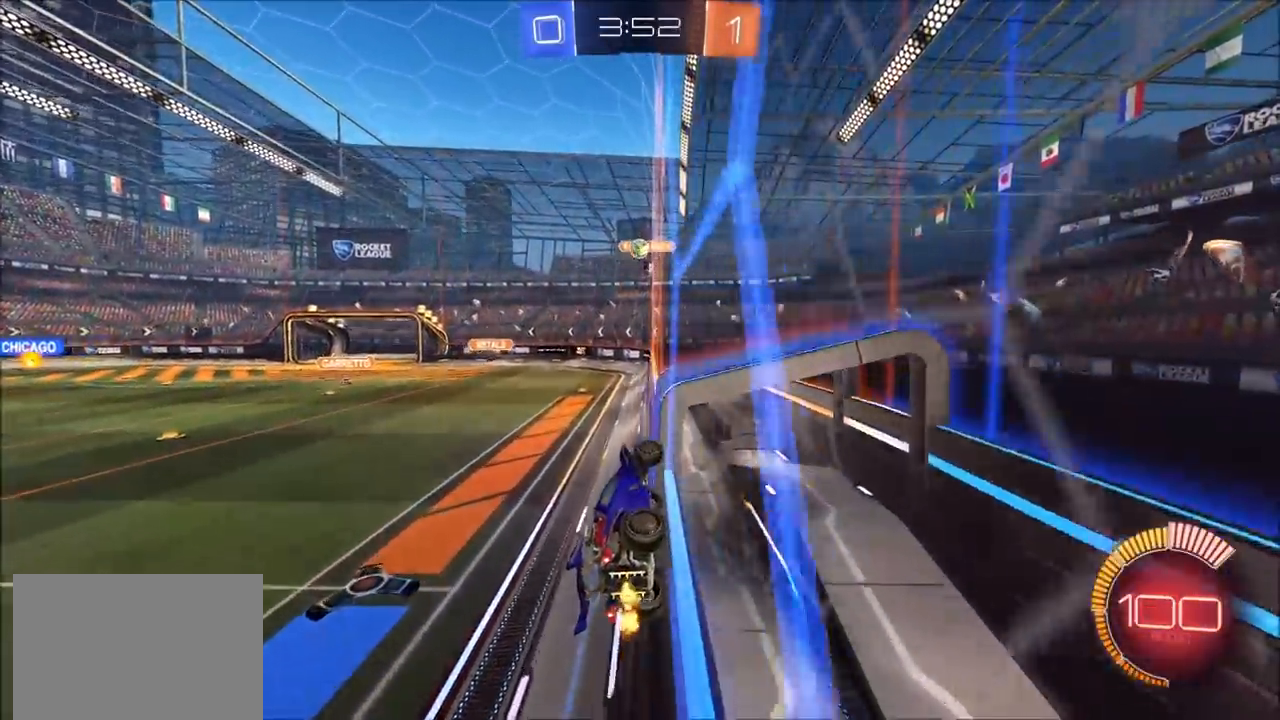
{"buttons": ["CROSS", "CIRCLE", "L1", "R2"], "left_stick": "down", "right_stick": "center", "events": [[50, "left_stick", "right"], [383, "CIRCLE", "down"], [400, "CROSS", "down"], [483, "L1", "down"], [483, "left_stick", "down"]]}
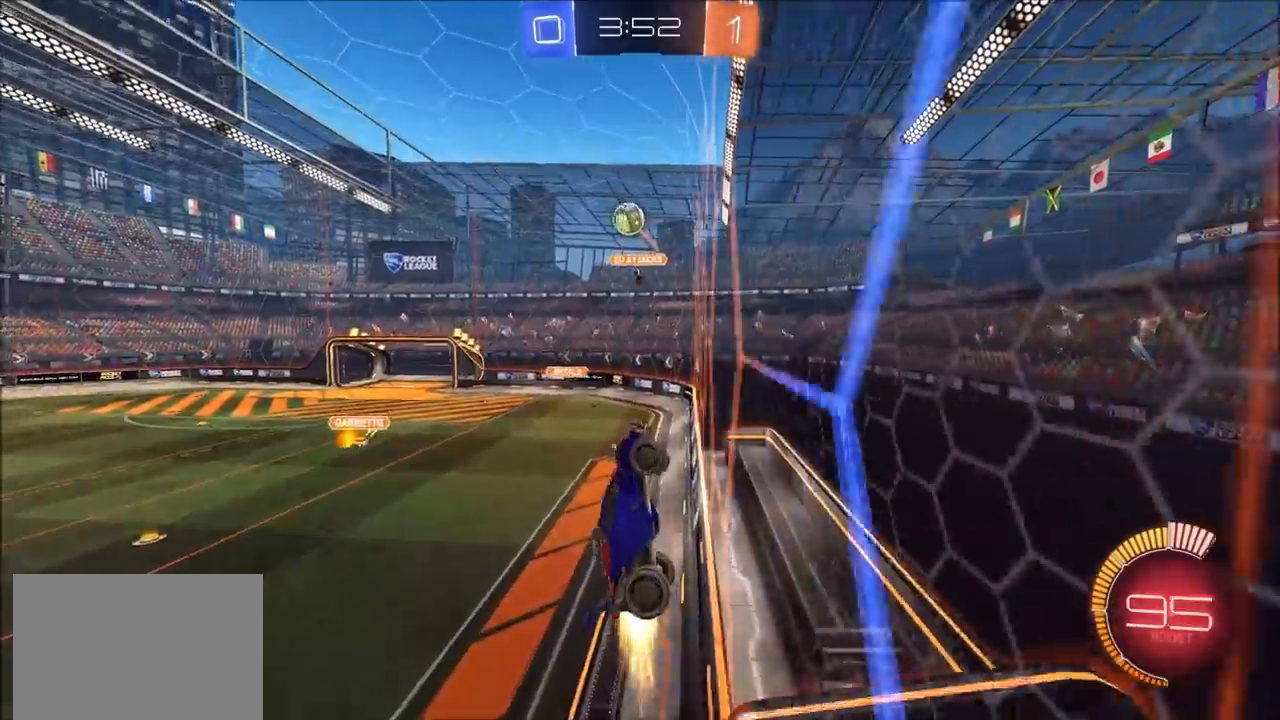
{"buttons": ["CIRCLE", "R2"], "left_stick": "up-left", "right_stick": "center", "events": [[167, "L1", "up"], [167, "left_stick", "down-left"], [217, "CROSS", "up"], [317, "left_stick", "up-left"]]}
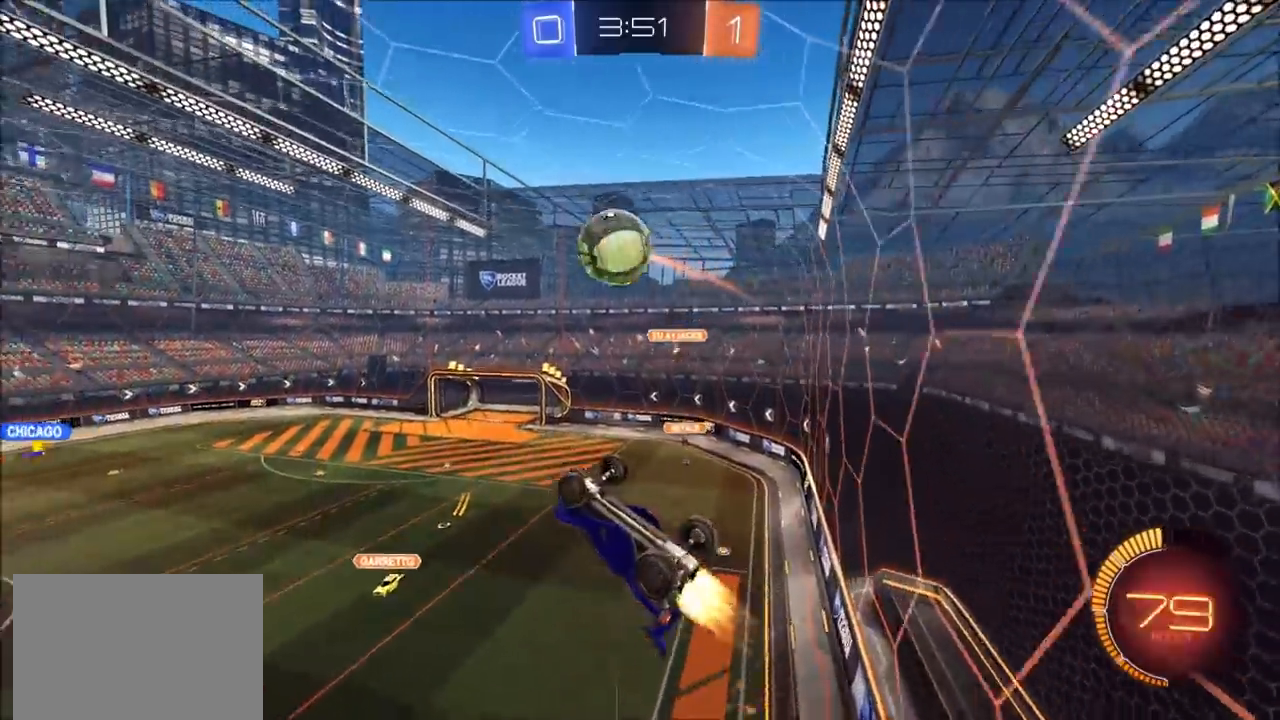
{"buttons": ["R2"], "left_stick": "left", "right_stick": "center", "events": [[150, "CROSS", "down"], [333, "CROSS", "up"], [383, "CIRCLE", "up"], [450, "left_stick", "left"]]}
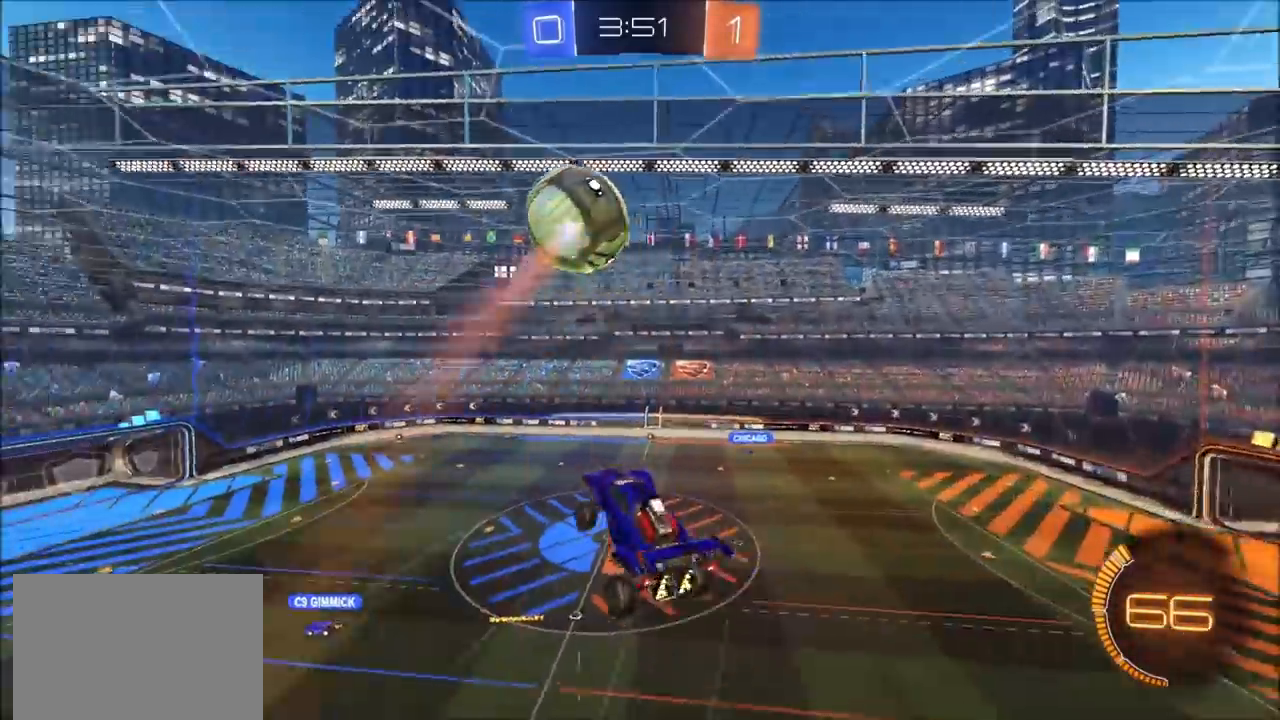
{"buttons": ["L1", "R2"], "left_stick": "left", "right_stick": "center", "events": [[217, "left_stick", "down-left"], [417, "L1", "down"], [417, "left_stick", "left"]]}
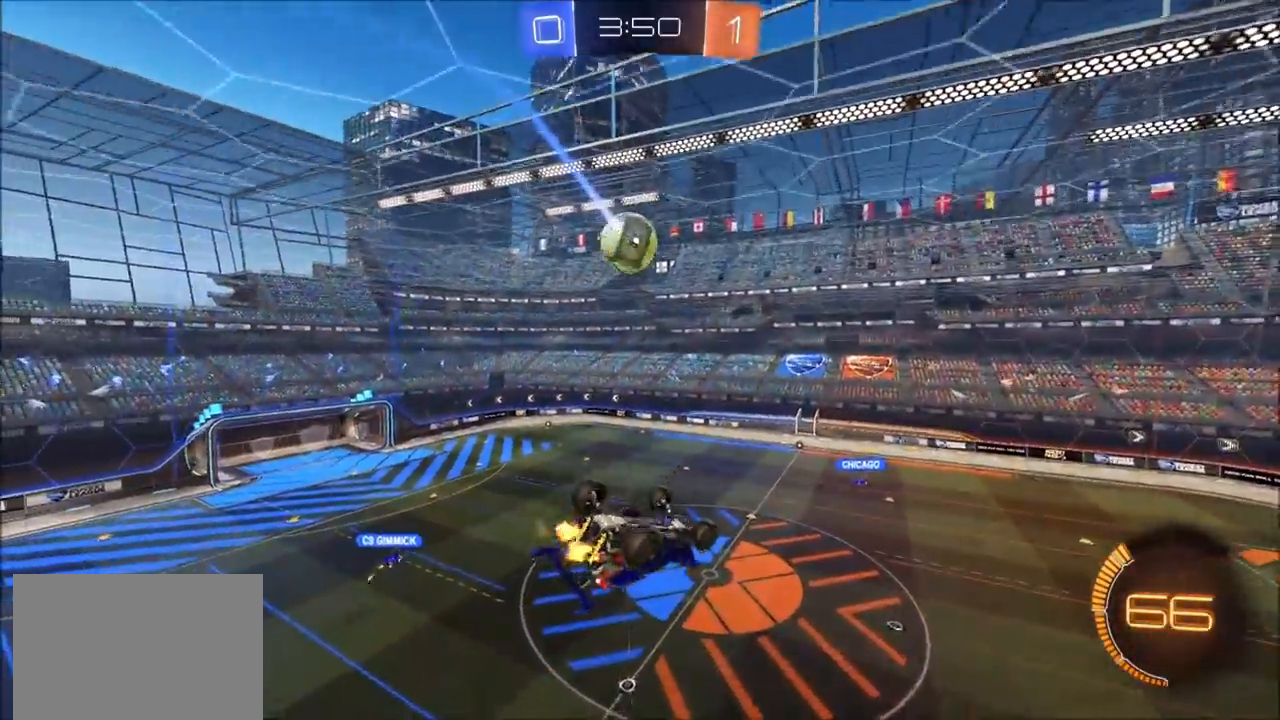
{"buttons": ["L1", "R2"], "left_stick": "left", "right_stick": "center", "events": []}